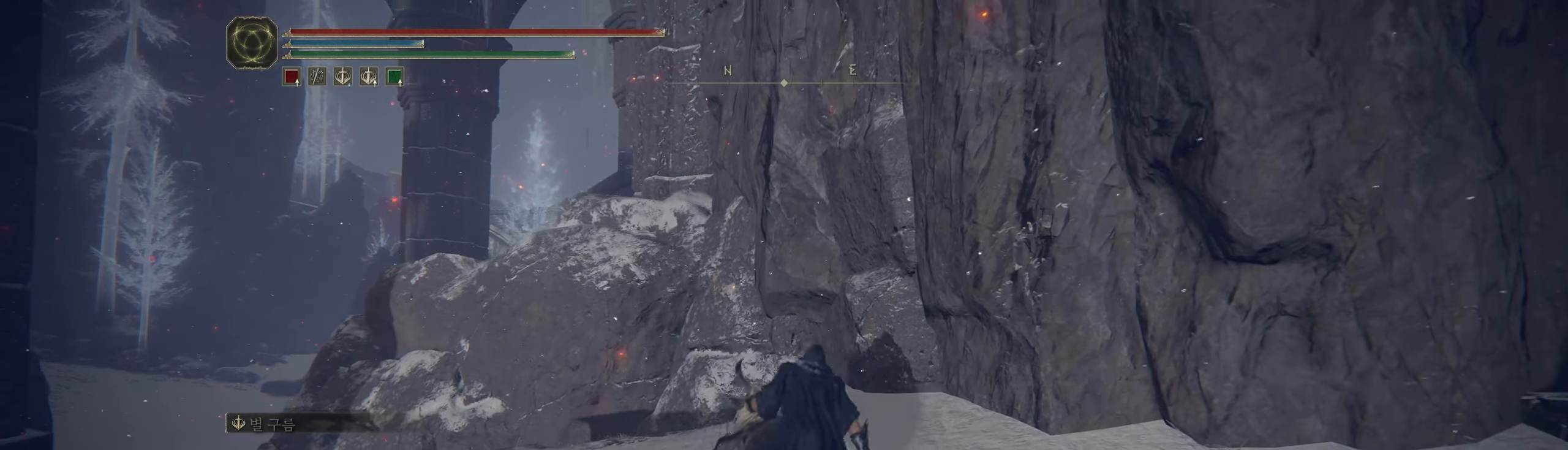
Gameplay with a controller (Xbox layout); each line is a JSON object with the inputs held at the frame after it. "events" lists button and stick changes between this image and that frame as [ms after this image, input, new state], when the widget could be followed in between. Not read: DPAD_DOWN DPAD_LEFT DPAD_RIGHT DPAD_UP HOME L1 L3 R1 R3 other_buttons right_stick.
{"buttons": [], "left_stick": "up", "events": []}
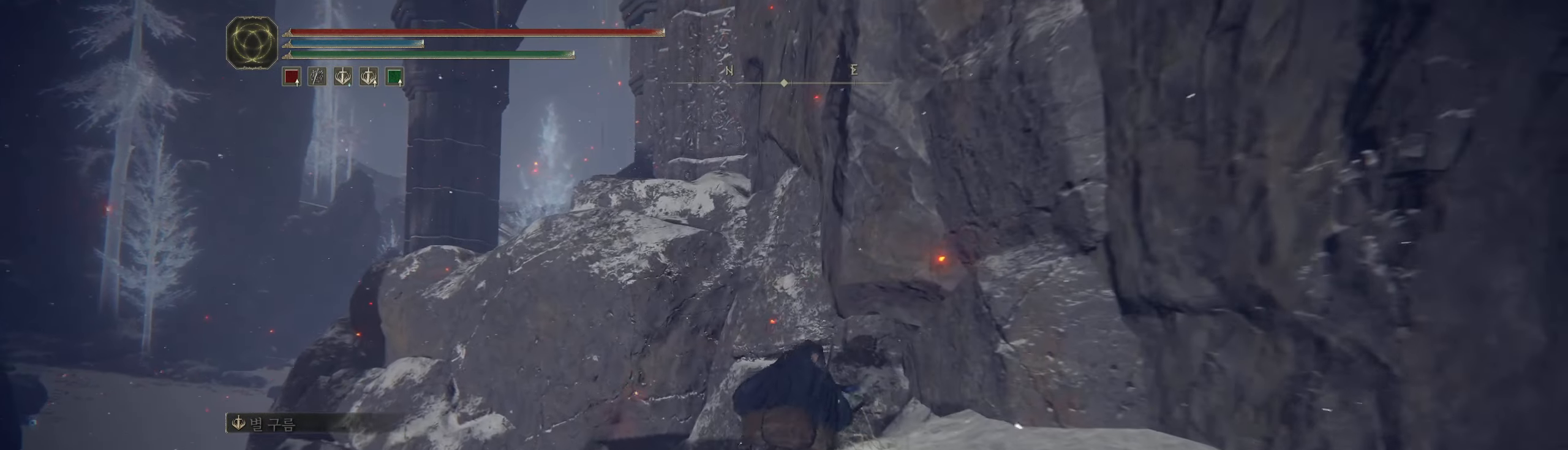
{"buttons": [], "left_stick": "up", "events": [[16, "A", "down"], [166, "A", "up"]]}
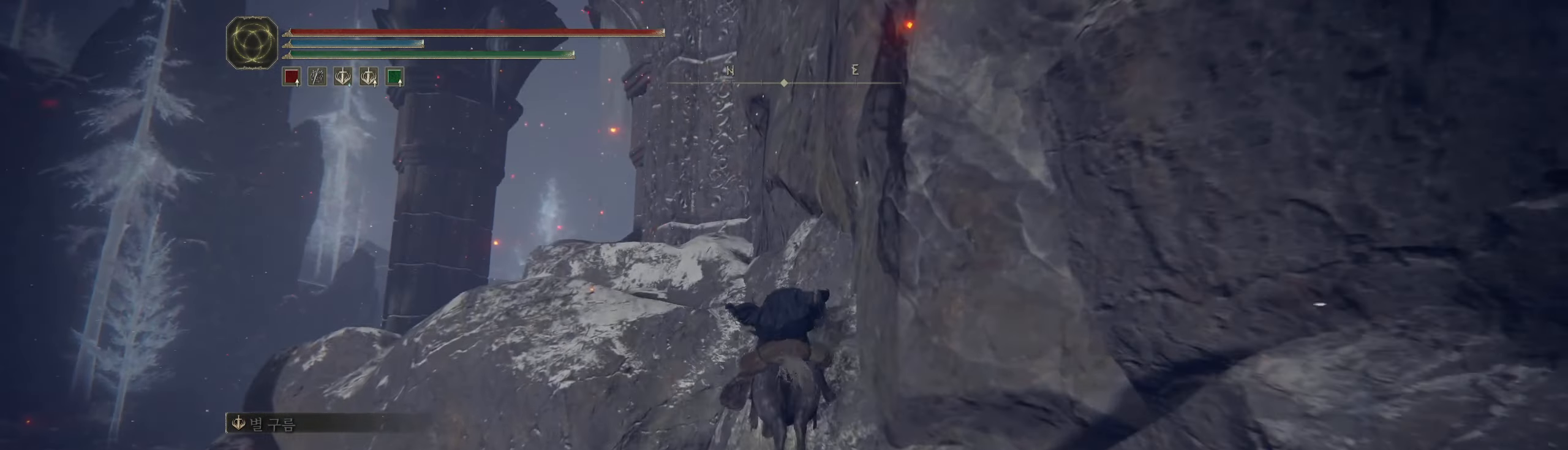
{"buttons": ["A"], "left_stick": "up", "events": [[66, "A", "down"], [216, "A", "up"], [433, "A", "down"]]}
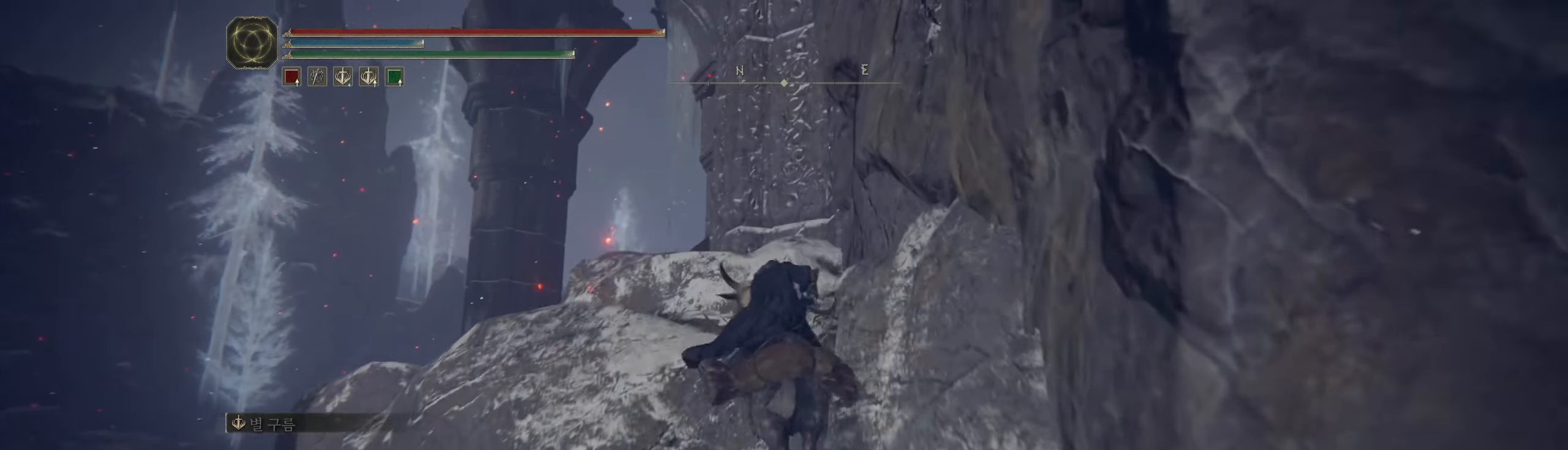
{"buttons": [], "left_stick": "up", "events": [[66, "A", "up"], [66, "left_stick", "up-left"], [183, "A", "down"], [183, "left_stick", "up"], [283, "A", "up"], [366, "A", "down"], [466, "A", "up"]]}
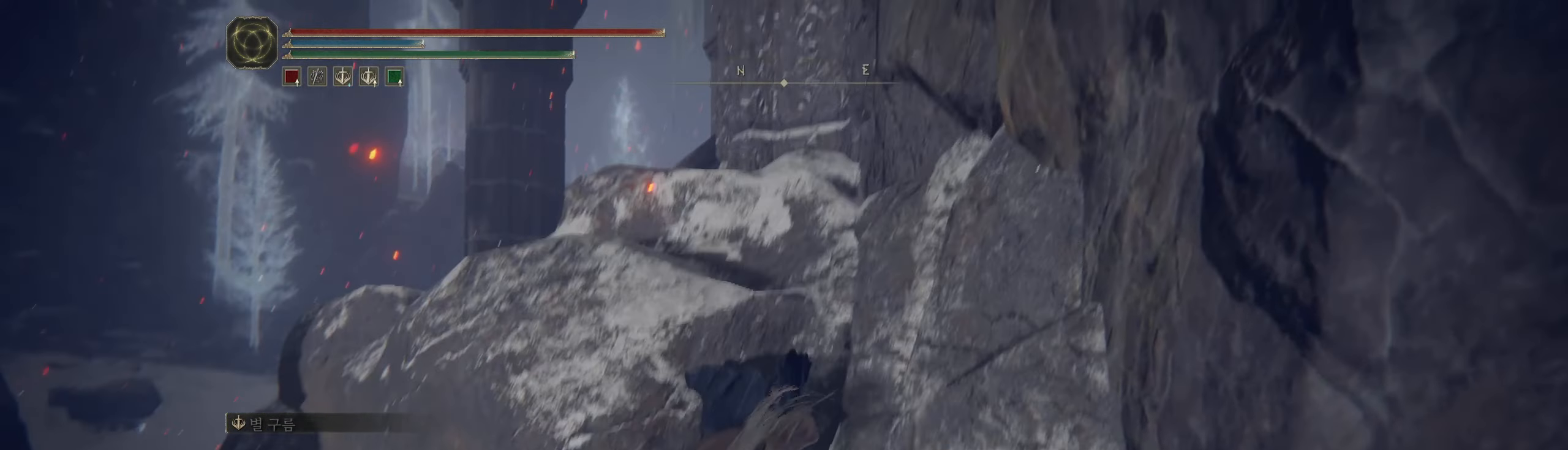
{"buttons": [], "left_stick": "up-right", "events": [[16, "A", "down"], [50, "left_stick", "up-right"], [116, "A", "up"], [200, "A", "down"], [316, "A", "up"], [383, "A", "down"], [500, "A", "up"]]}
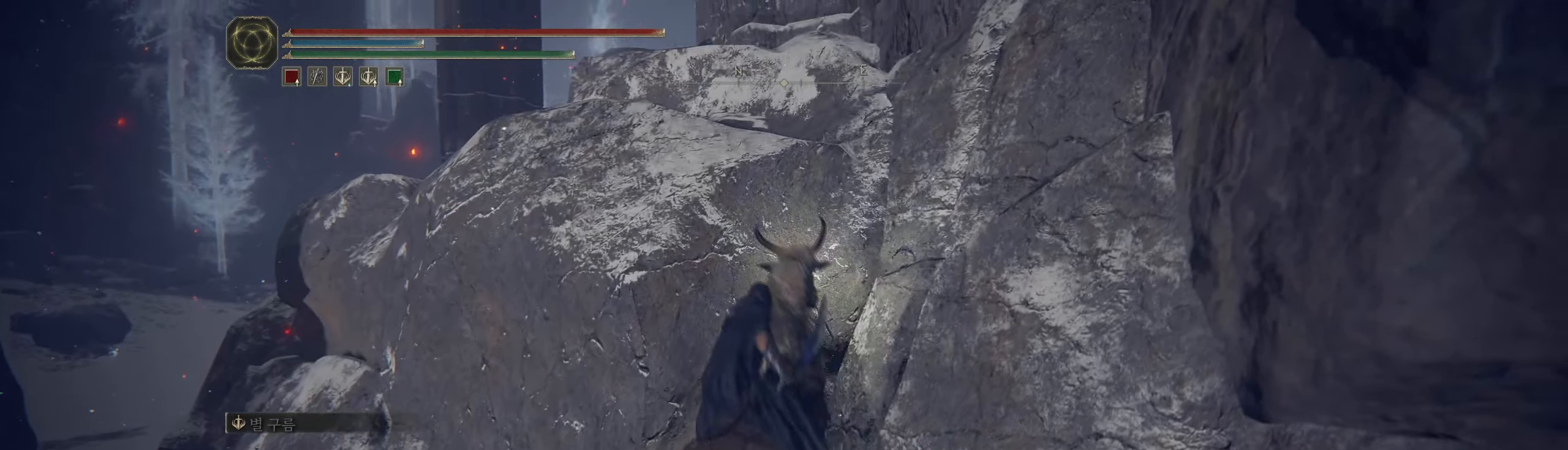
{"buttons": [], "left_stick": "up", "events": [[16, "left_stick", "up"], [366, "A", "down"], [500, "A", "up"]]}
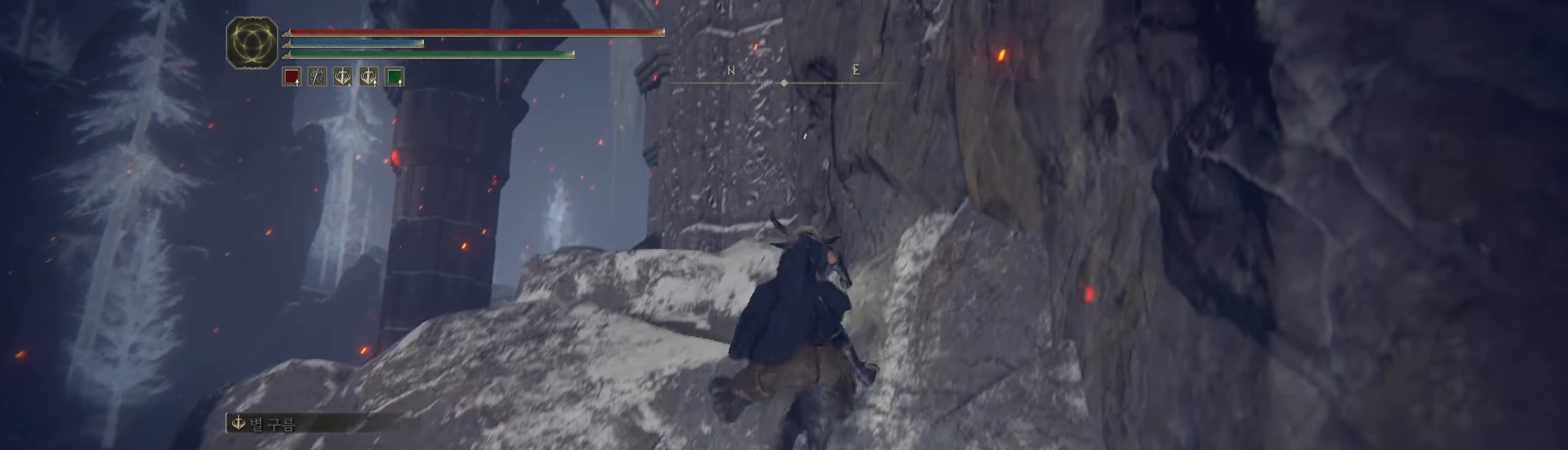
{"buttons": ["A"], "left_stick": "up", "events": [[150, "left_stick", "up-left"], [433, "A", "down"], [433, "left_stick", "up"]]}
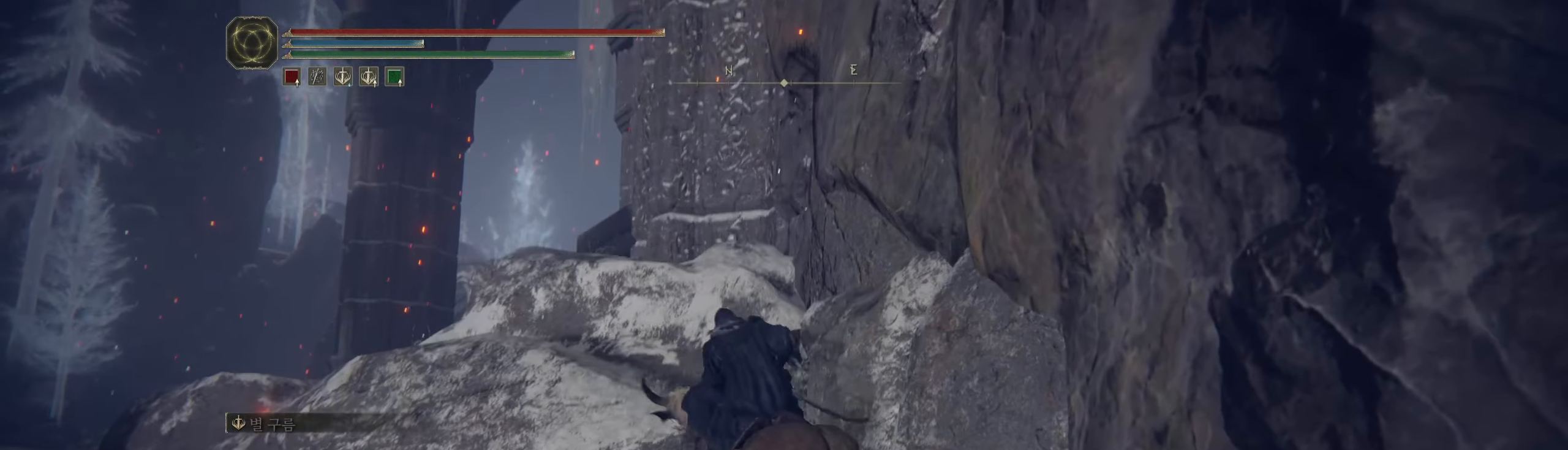
{"buttons": [], "left_stick": "up", "events": [[16, "A", "up"], [150, "A", "down"], [233, "A", "up"], [333, "A", "down"], [450, "A", "up"]]}
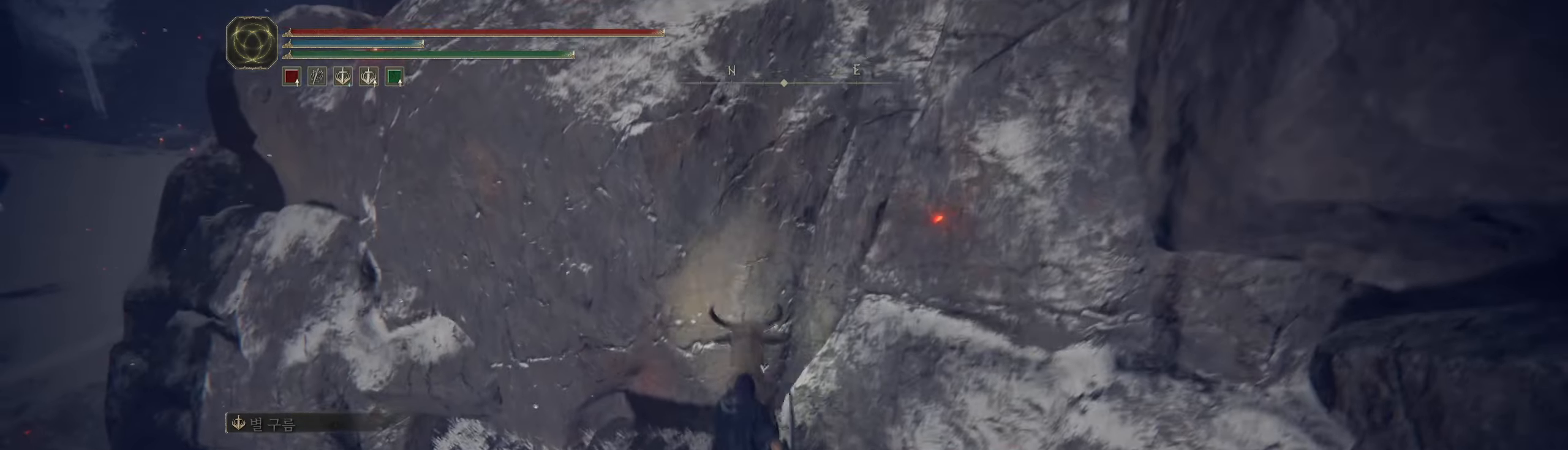
{"buttons": ["A"], "left_stick": "up-right", "events": [[50, "A", "down"], [200, "A", "up"], [383, "left_stick", "up-right"], [450, "A", "down"]]}
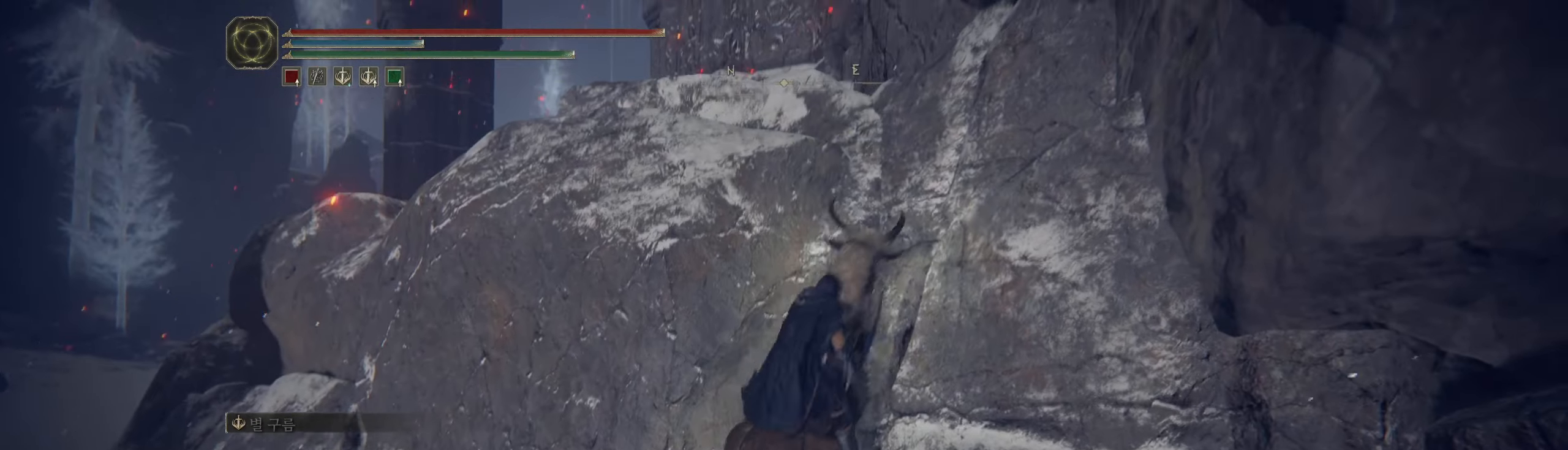
{"buttons": ["A"], "left_stick": "up-right", "events": [[100, "A", "up"], [500, "A", "down"]]}
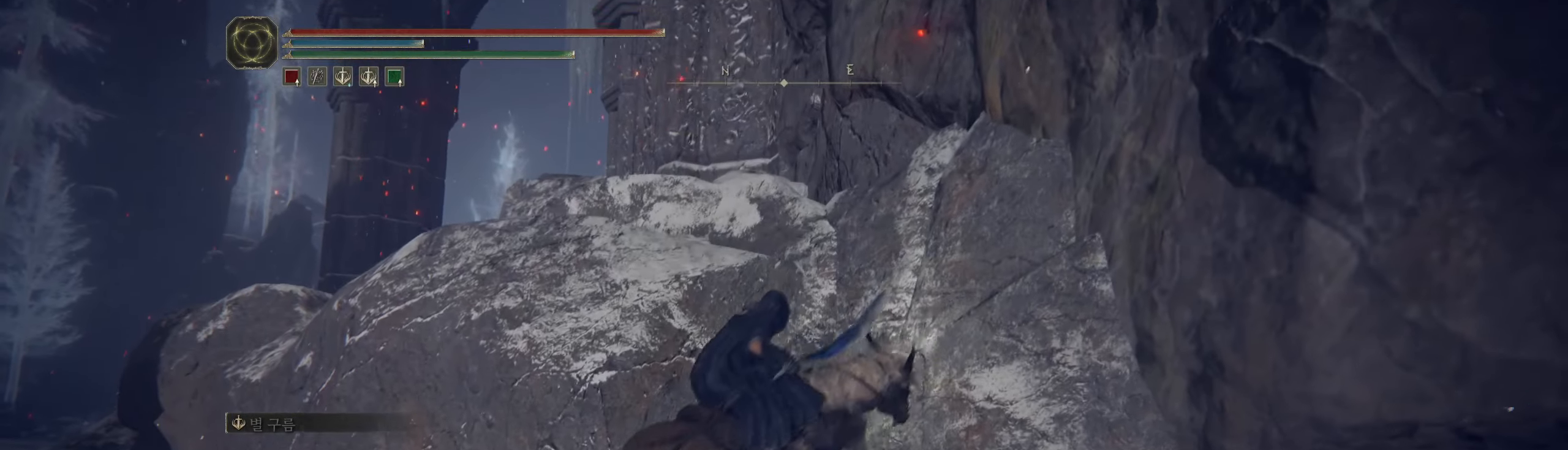
{"buttons": [], "left_stick": "up-left", "events": [[183, "A", "up"], [367, "A", "down"], [467, "left_stick", "up-left"], [483, "A", "up"]]}
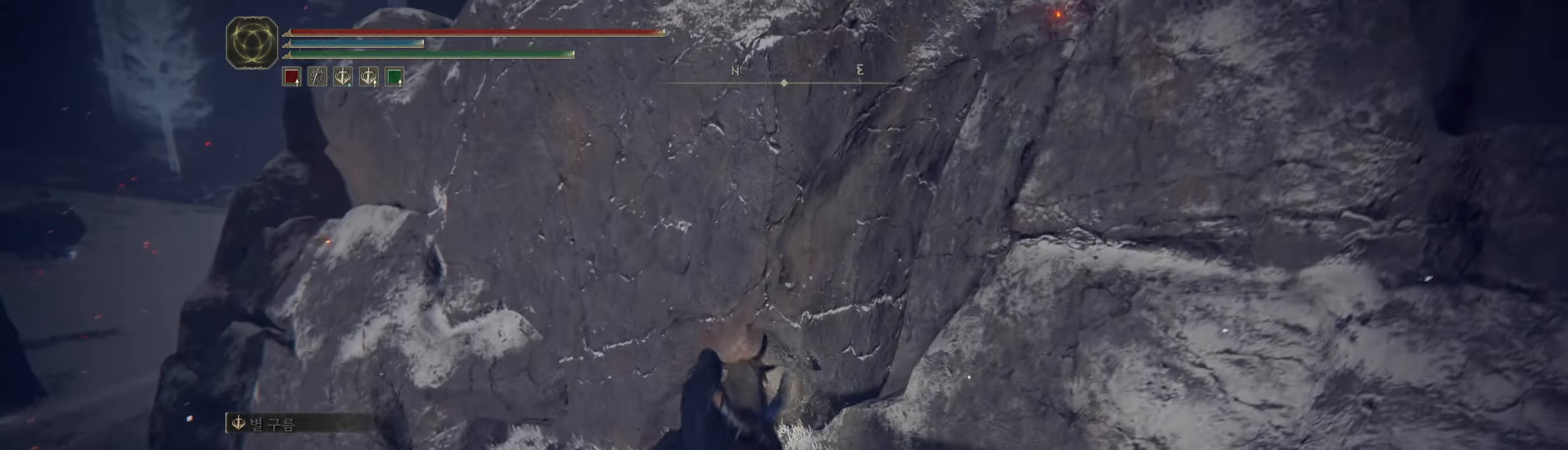
{"buttons": [], "left_stick": "left", "events": [[117, "left_stick", "left"]]}
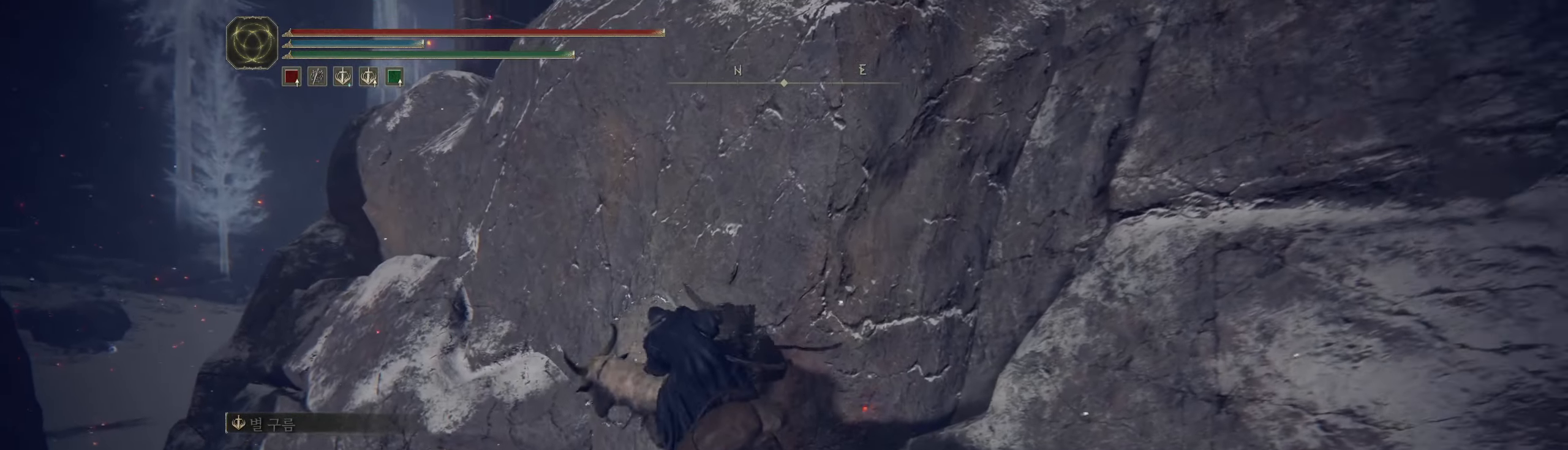
{"buttons": [], "left_stick": "up-left", "events": [[233, "left_stick", "up-left"], [283, "A", "down"], [400, "A", "up"]]}
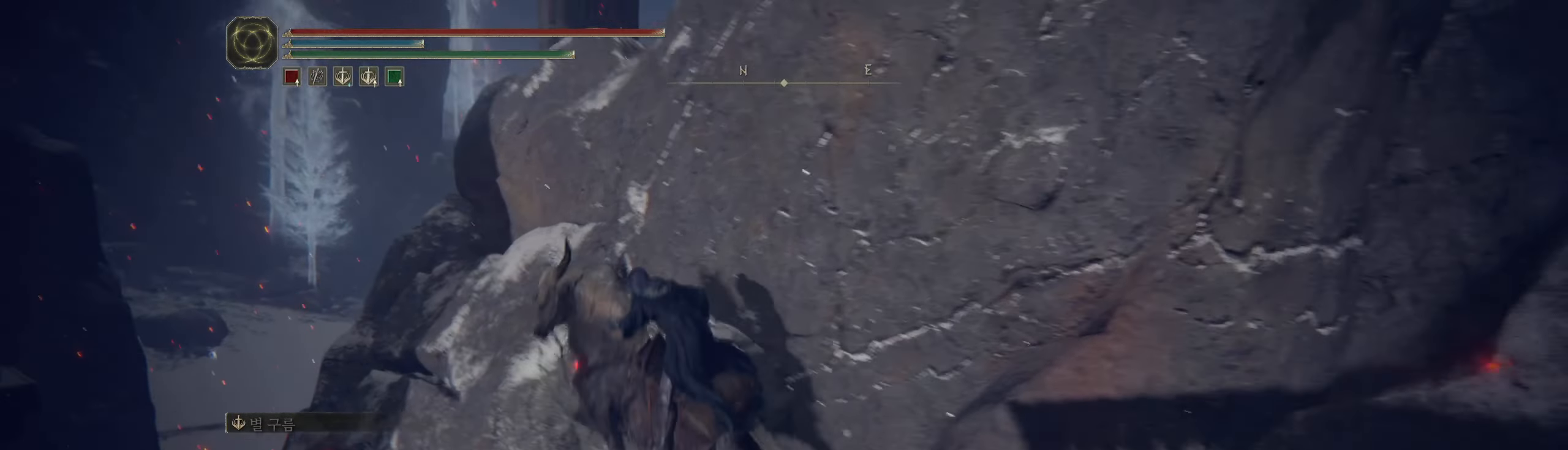
{"buttons": [], "left_stick": "up-left", "events": [[217, "A", "down"], [317, "A", "up"]]}
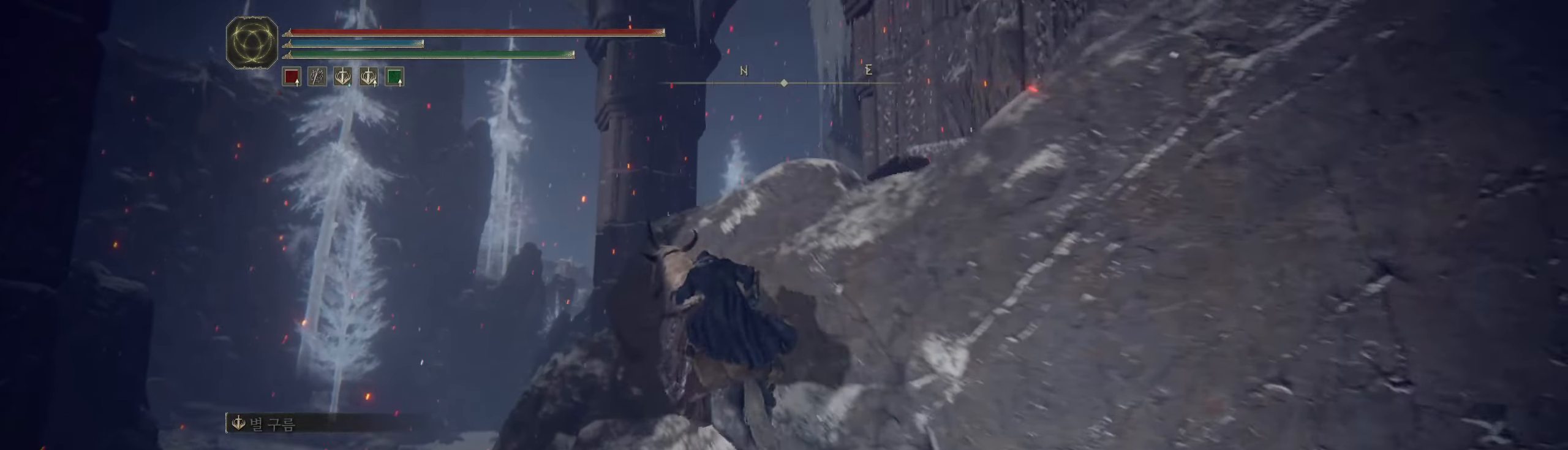
{"buttons": [], "left_stick": "up", "events": [[100, "left_stick", "up"]]}
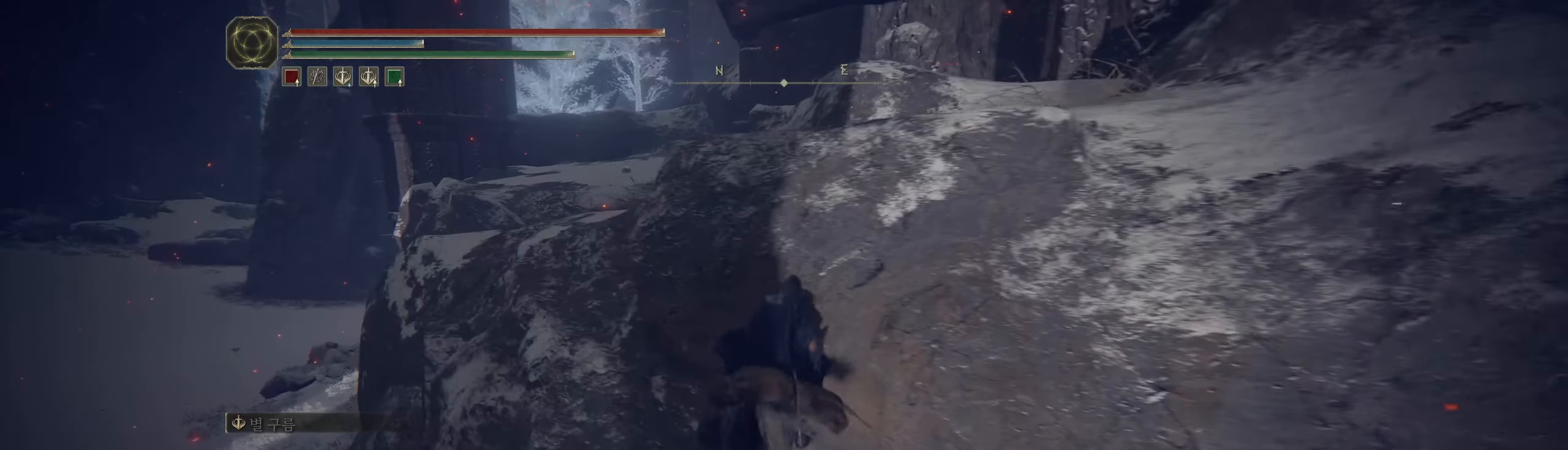
{"buttons": [], "left_stick": "up-left", "events": [[183, "A", "down"], [233, "left_stick", "up-left"], [317, "A", "up"]]}
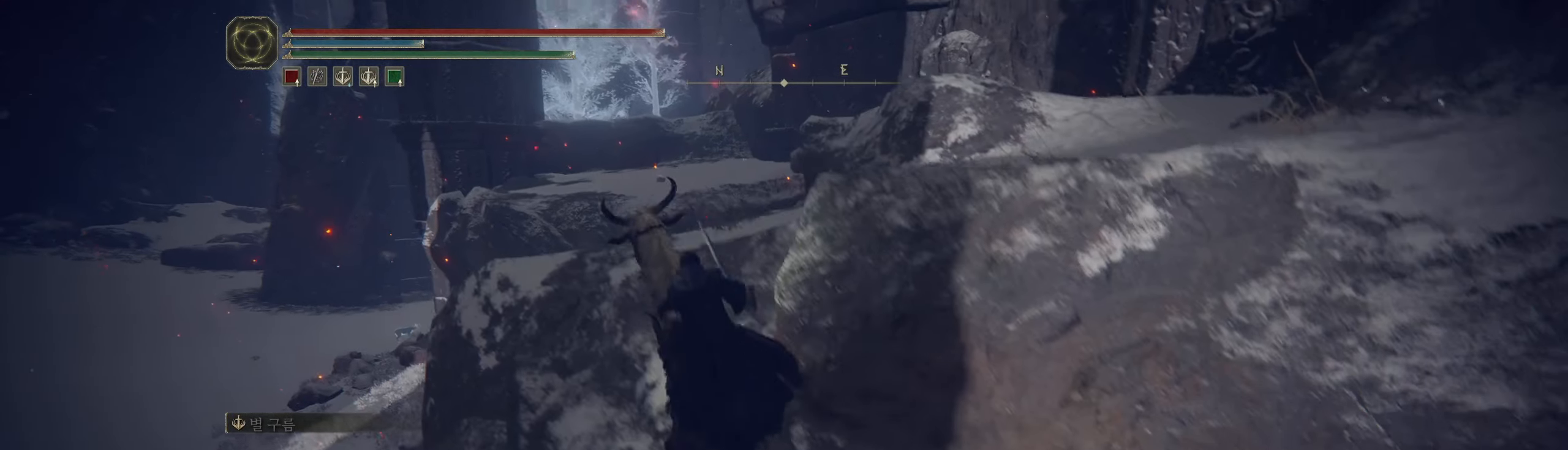
{"buttons": [], "left_stick": "up", "events": [[33, "left_stick", "up"], [183, "A", "down"], [350, "A", "up"]]}
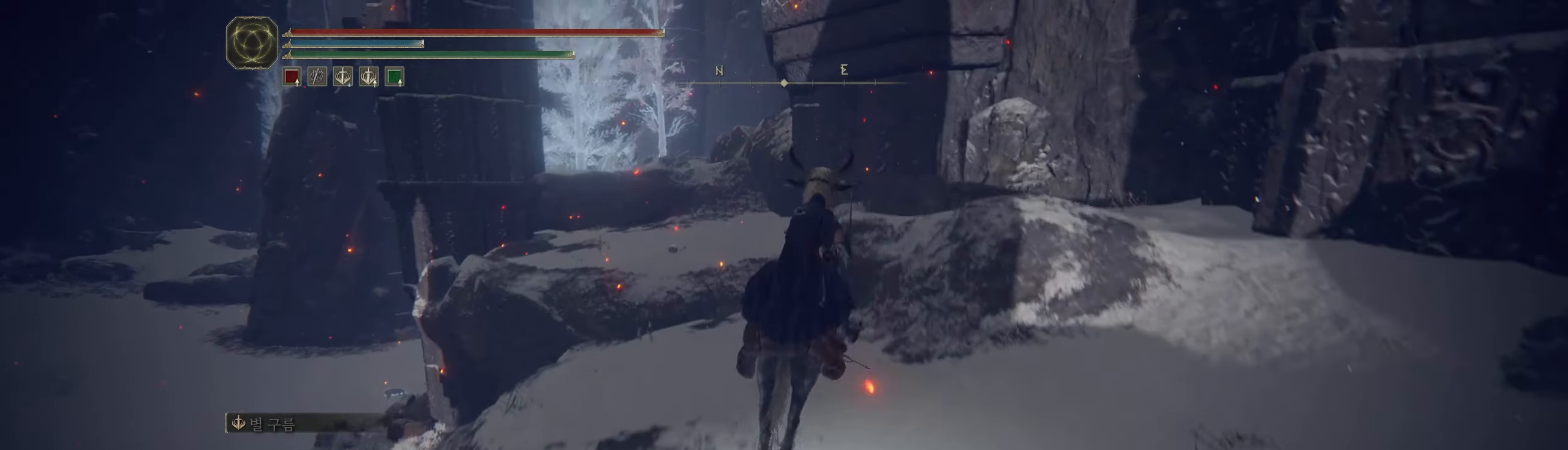
{"buttons": [], "left_stick": "up-left", "events": [[217, "left_stick", "up-left"]]}
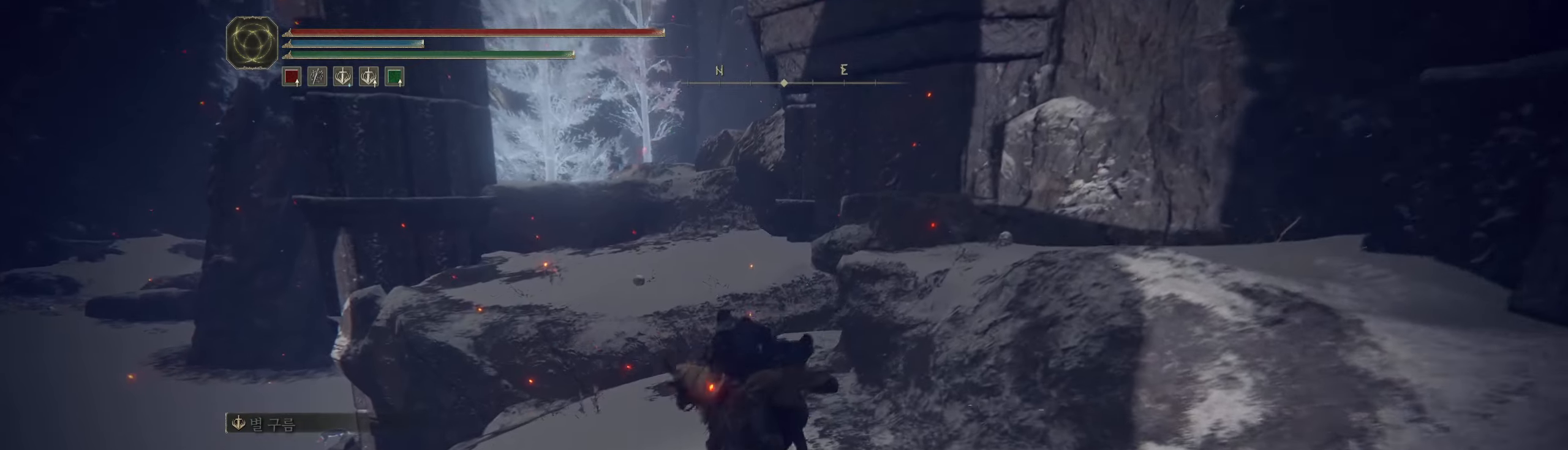
{"buttons": ["A"], "left_stick": "up", "events": [[267, "left_stick", "up"], [484, "A", "down"]]}
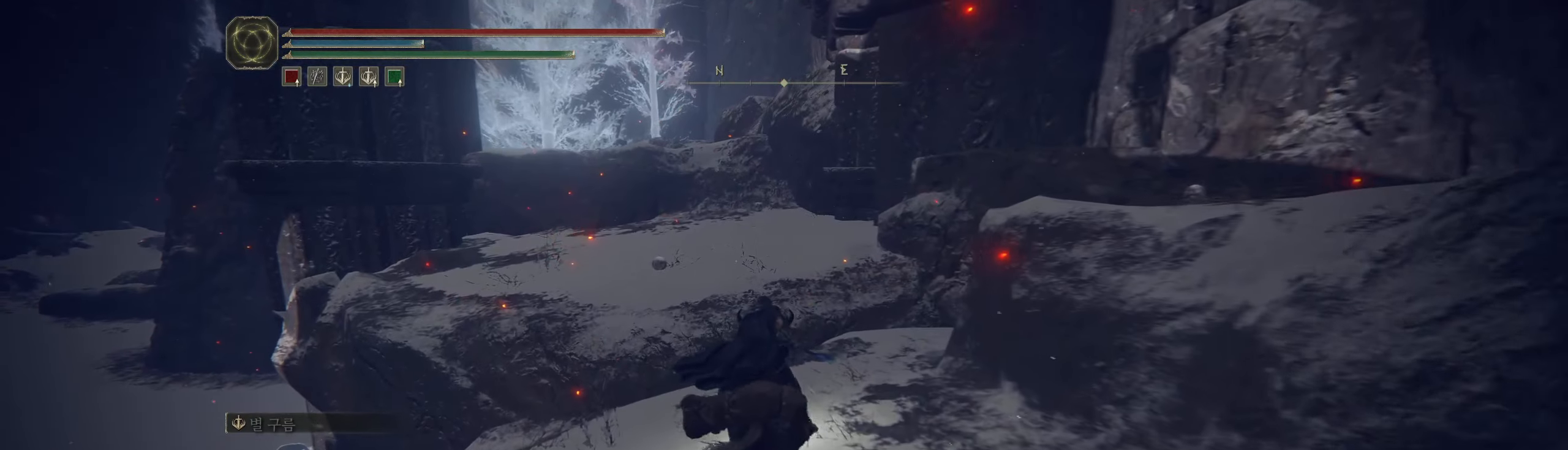
{"buttons": ["A"], "left_stick": "up-left", "events": [[134, "A", "up"], [200, "left_stick", "up-left"], [417, "A", "down"]]}
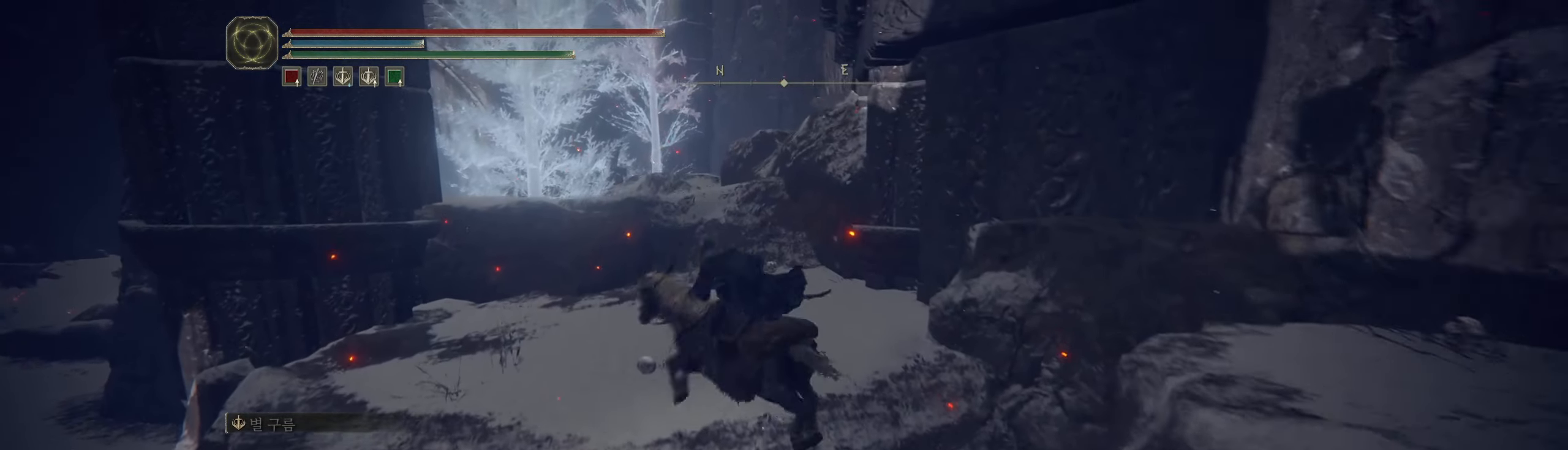
{"buttons": [], "left_stick": "up-left", "events": [[17, "A", "up"]]}
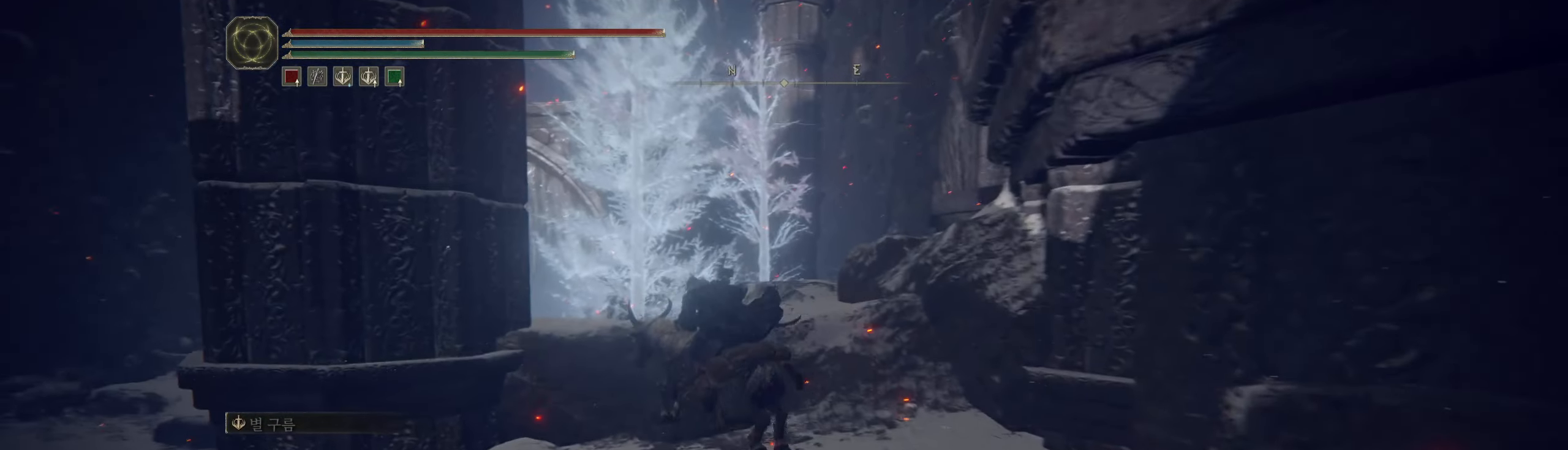
{"buttons": [], "left_stick": "up-left", "events": [[400, "A", "down"], [500, "A", "up"]]}
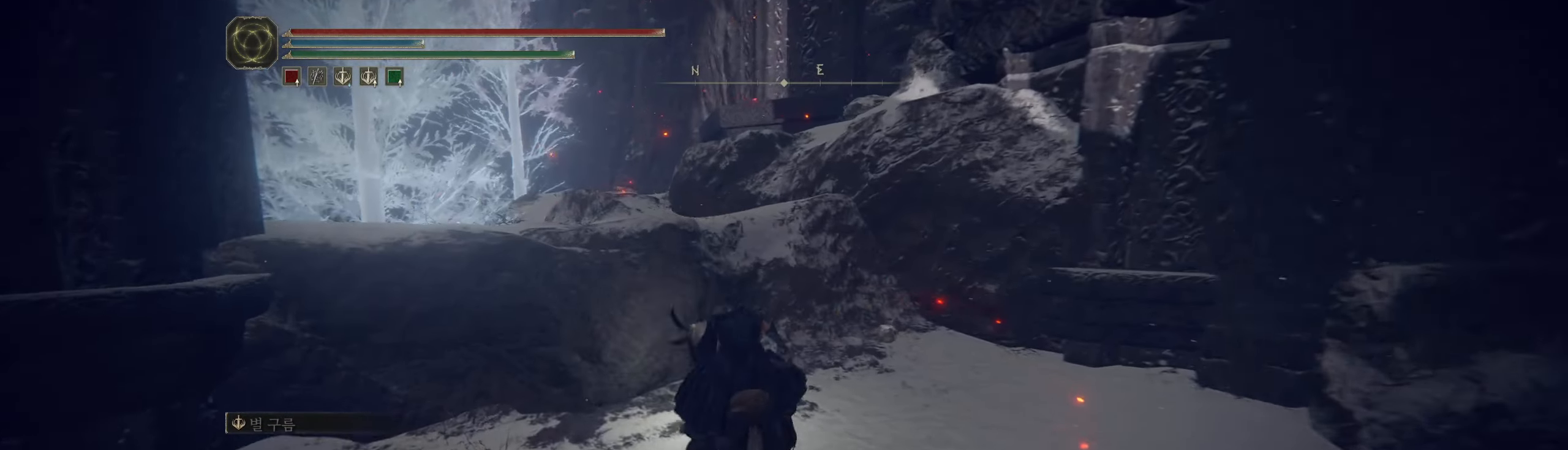
{"buttons": [], "left_stick": "up-left", "events": [[400, "A", "down"], [484, "A", "up"]]}
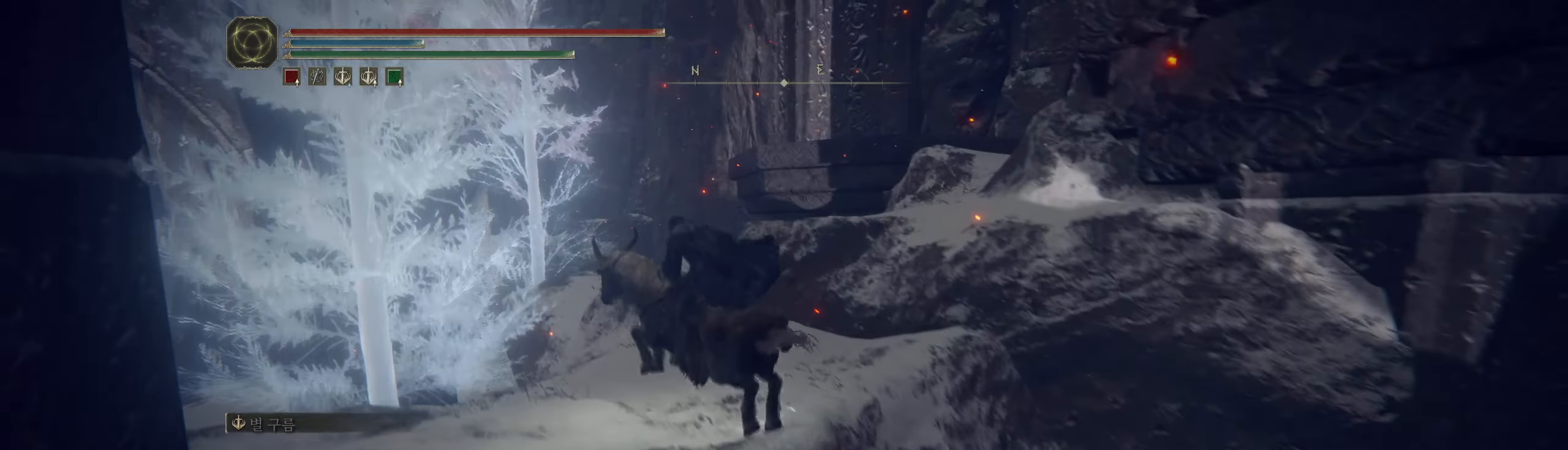
{"buttons": [], "left_stick": "up", "events": [[367, "left_stick", "up"]]}
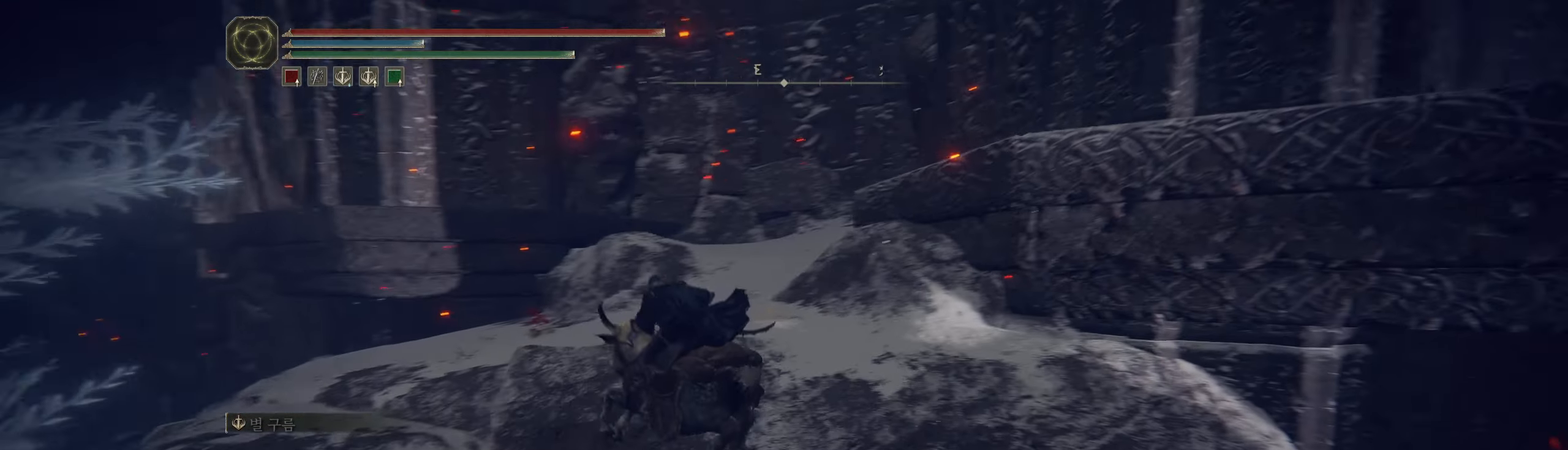
{"buttons": [], "left_stick": "up-left", "events": [[67, "left_stick", "up-left"], [350, "A", "down"], [434, "A", "up"]]}
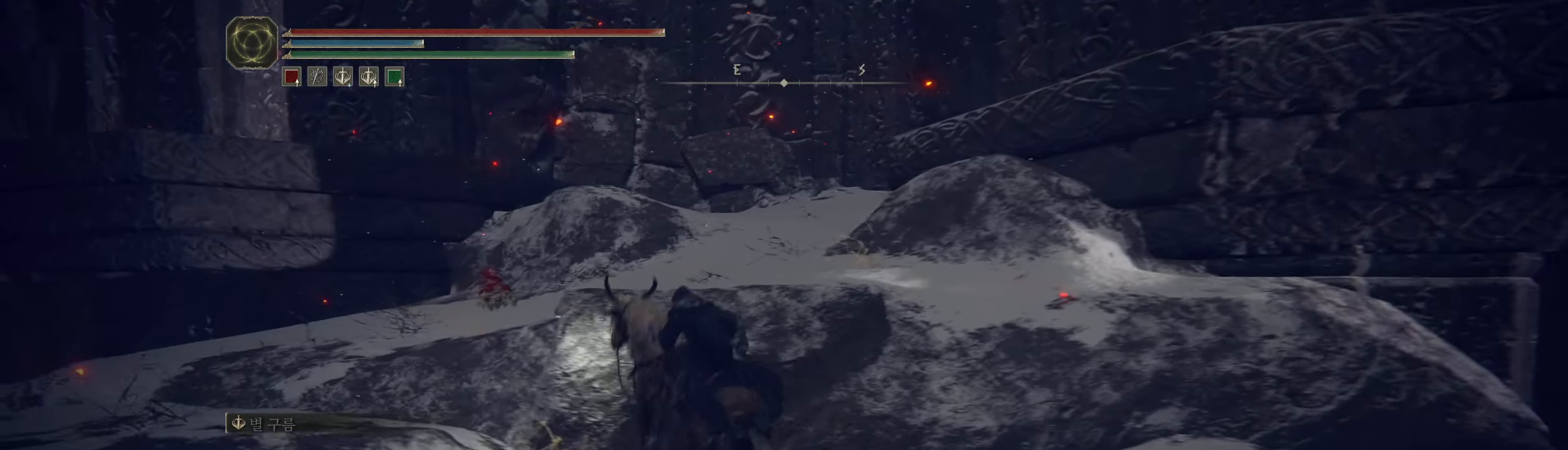
{"buttons": [], "left_stick": "center", "events": [[367, "left_stick", "center"]]}
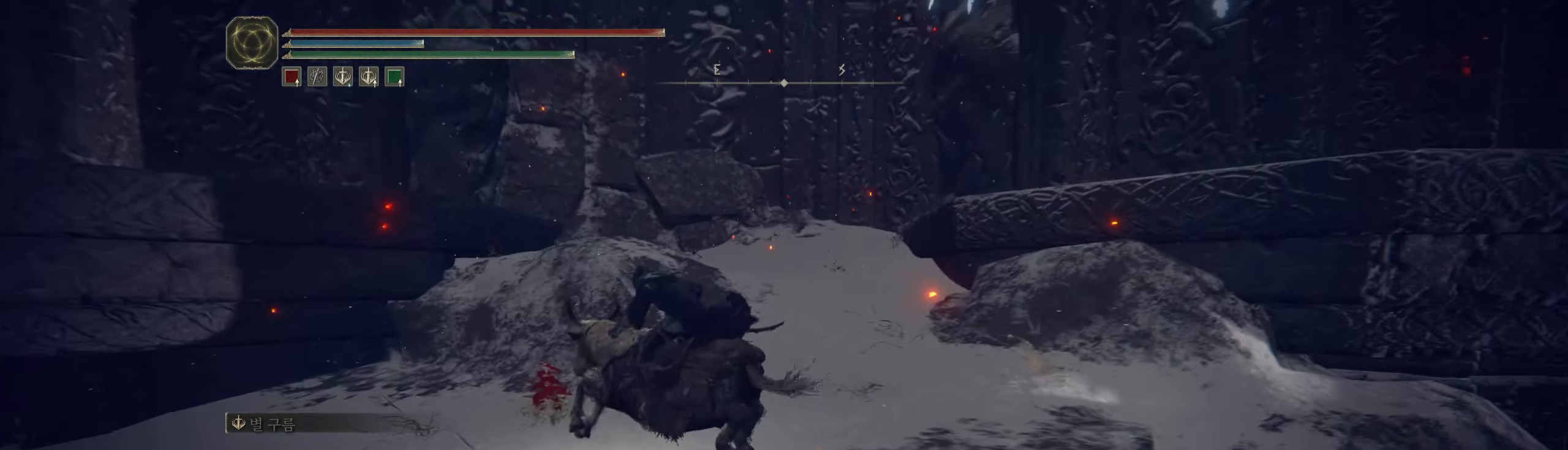
{"buttons": ["Y"], "left_stick": "center", "events": [[450, "Y", "down"]]}
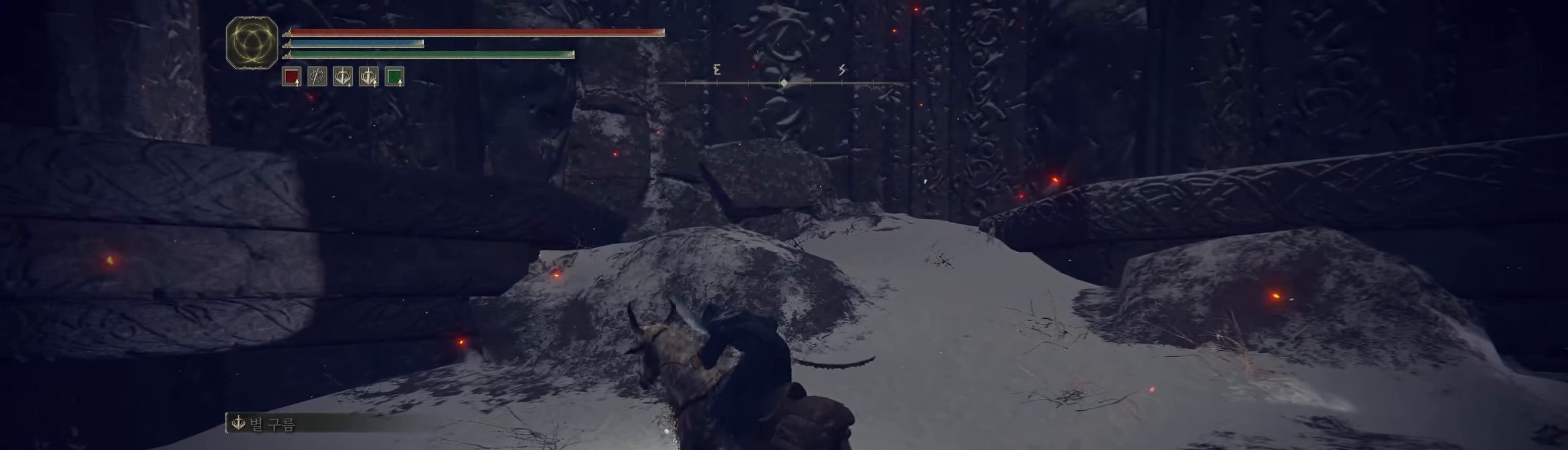
{"buttons": [], "left_stick": "left", "events": [[50, "Y", "up"], [134, "Y", "down"], [200, "Y", "up"], [200, "left_stick", "left"], [300, "Y", "down"], [350, "Y", "up"]]}
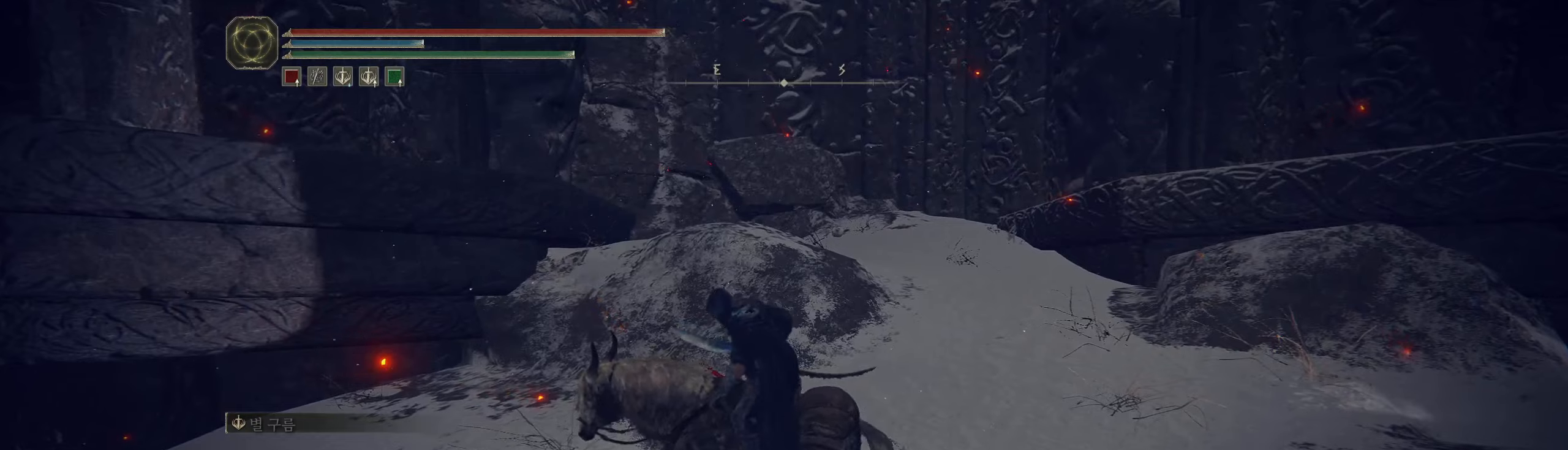
{"buttons": ["Y"], "left_stick": "center", "events": [[16, "left_stick", "up-left"], [133, "left_stick", "up"], [250, "left_stick", "up-right"], [316, "Y", "down"], [366, "left_stick", "center"], [400, "Y", "up"], [483, "Y", "down"]]}